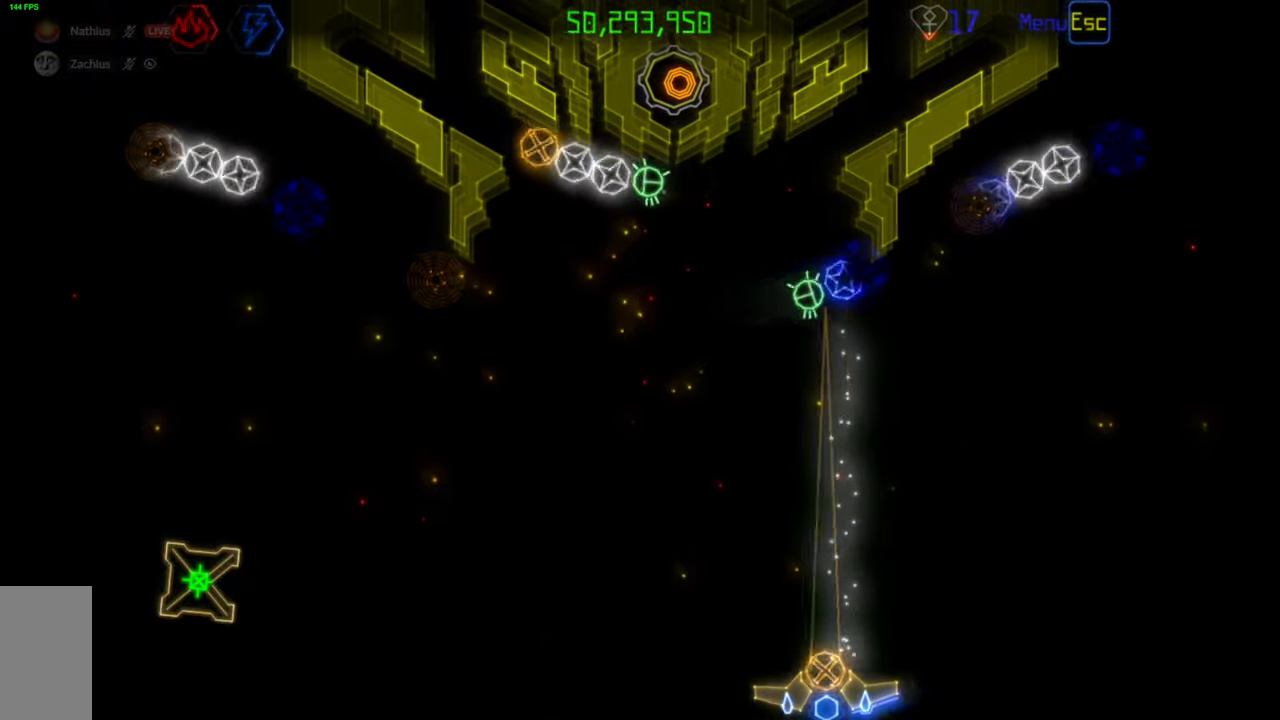
Gameplay with keyboard and mouse; each line is a JSON object with the keys and mouse buttons held at the frame after it. "events" lists presses ("down") and releases ("up") of "mouse_left", "mouse_wheel", "mouse_right", "mouse_mb4" and "mouse_mb5" between this image and that frame as [ms after this image, input, new state], when the widget could be followed in between. "mouse_left", "mouse_wheel", "mouse_right", "mouse_mb4", "mouse_mb5" = the "left", "wheel", "right", "mb4", "mb5" buttons of the "mouse" list. No other keys are recorded. "wheel" means that the mouse wheel is clicked or scrolled. Mouse movement is not recorded.
{"keys": [], "mouse": [], "events": []}
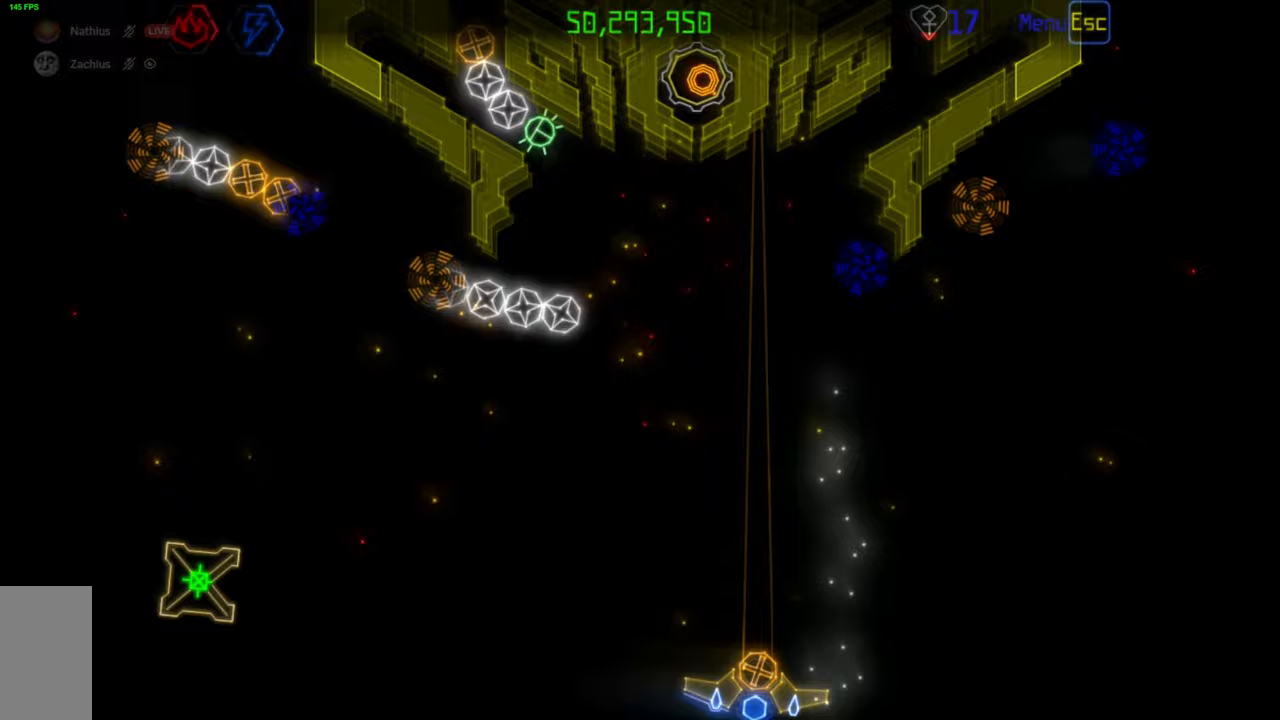
{"keys": [], "mouse": [], "events": [[17, "mouse_right", "down"], [117, "mouse_right", "up"]]}
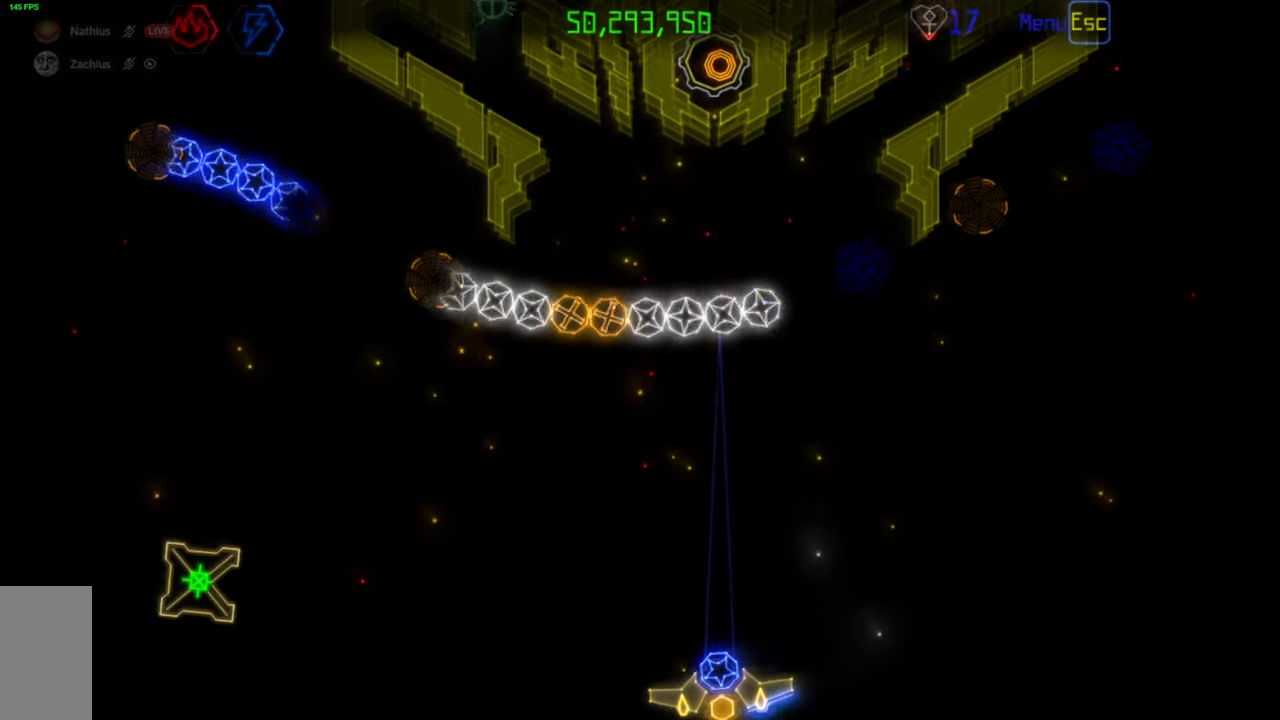
{"keys": [], "mouse": [], "events": [[17, "mouse_right", "down"], [100, "mouse_right", "up"], [133, "mouse_left", "down"], [200, "mouse_left", "up"]]}
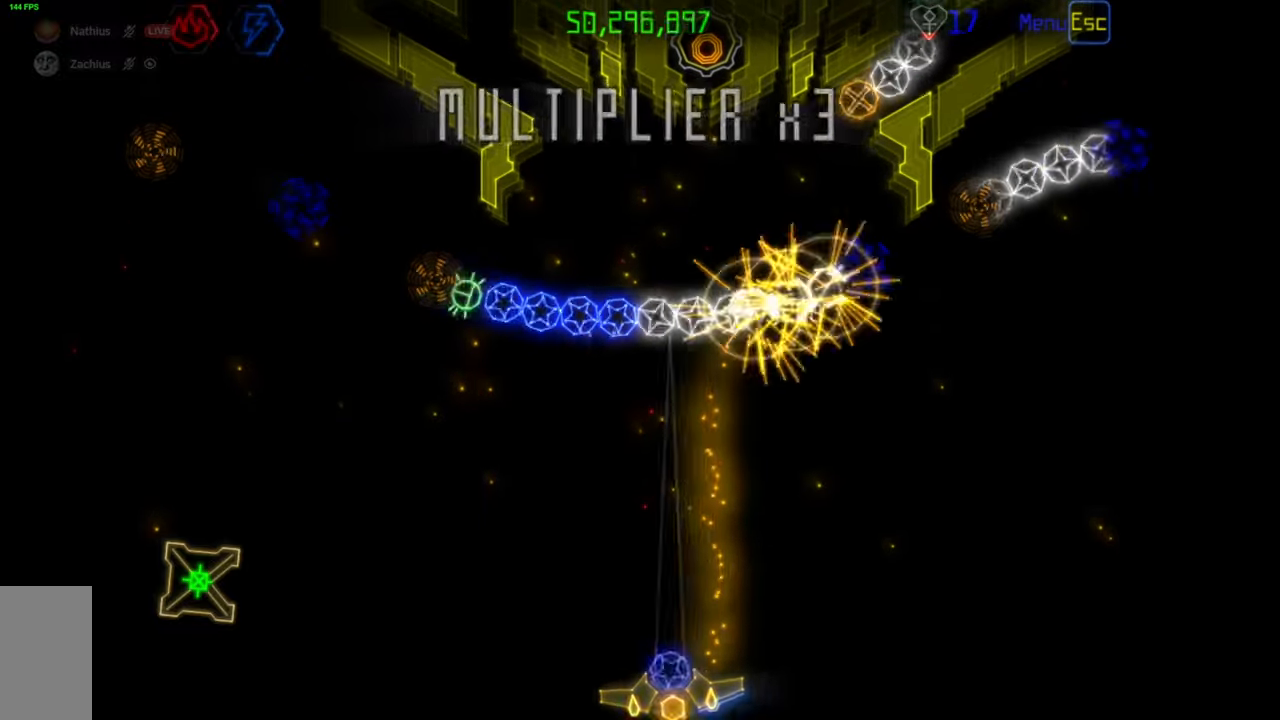
{"keys": [], "mouse": [], "events": [[83, "mouse_left", "down"], [167, "mouse_left", "up"]]}
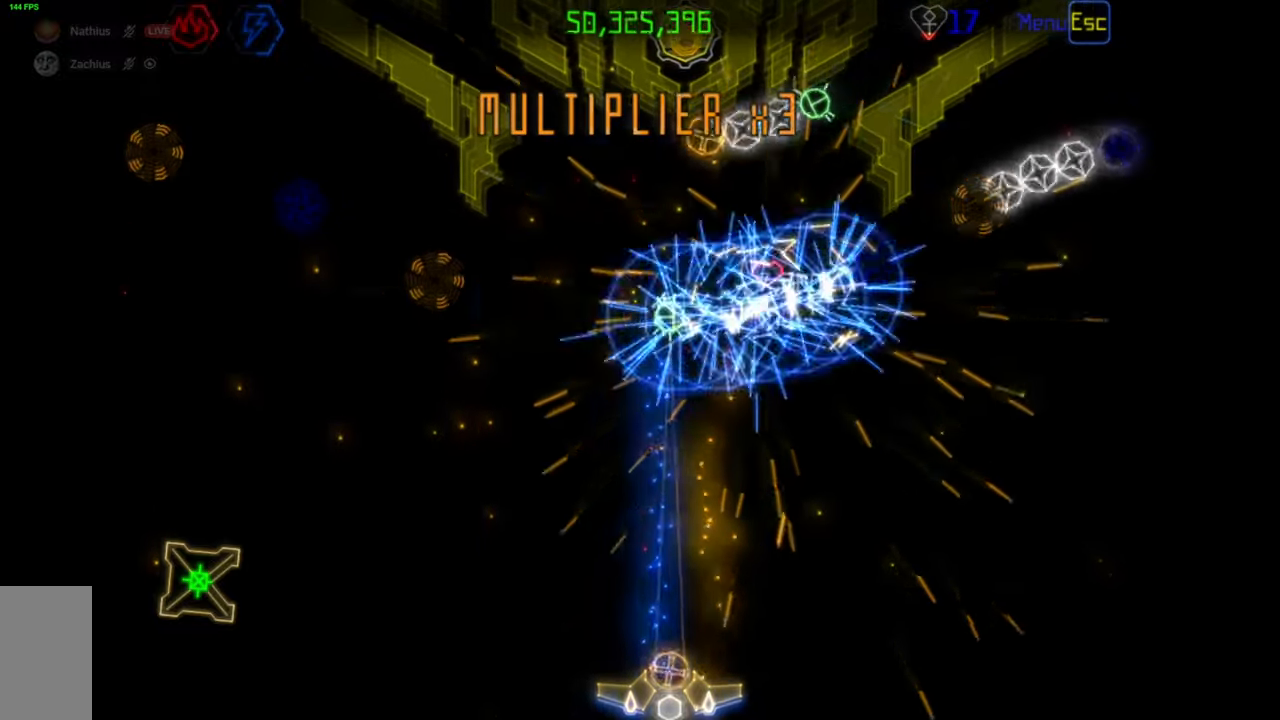
{"keys": [], "mouse": [], "events": []}
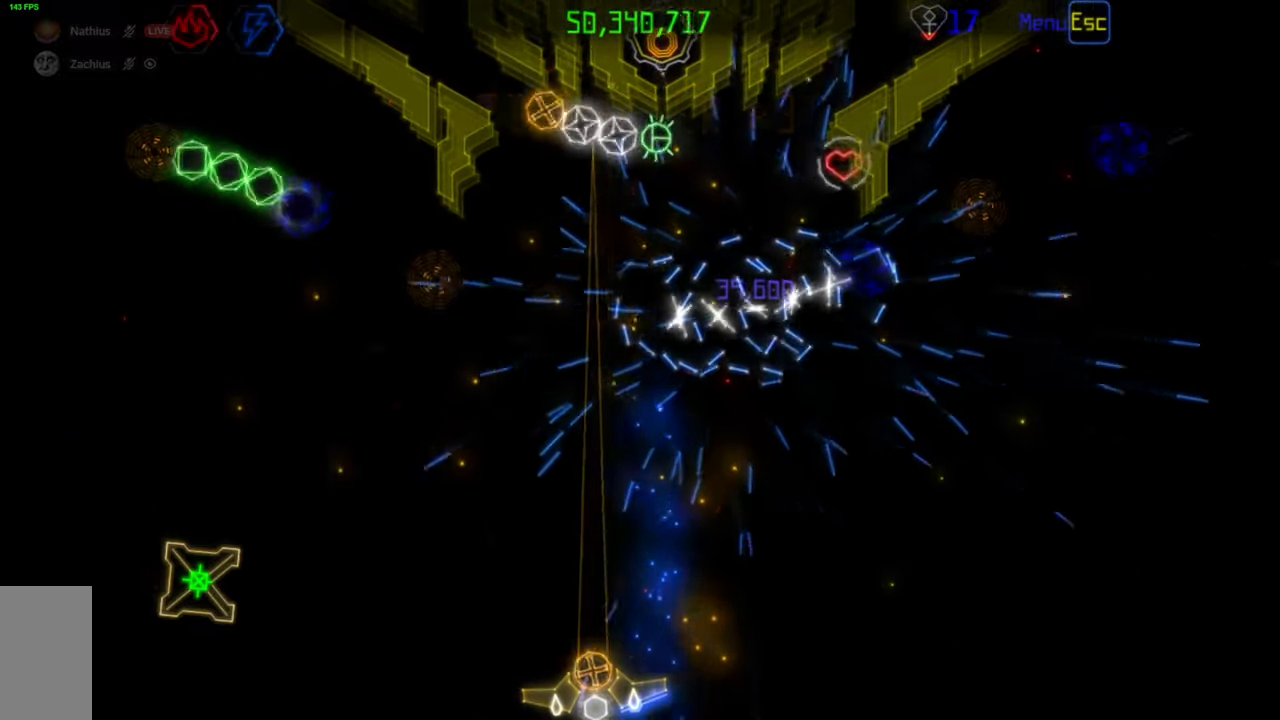
{"keys": [], "mouse": [], "events": []}
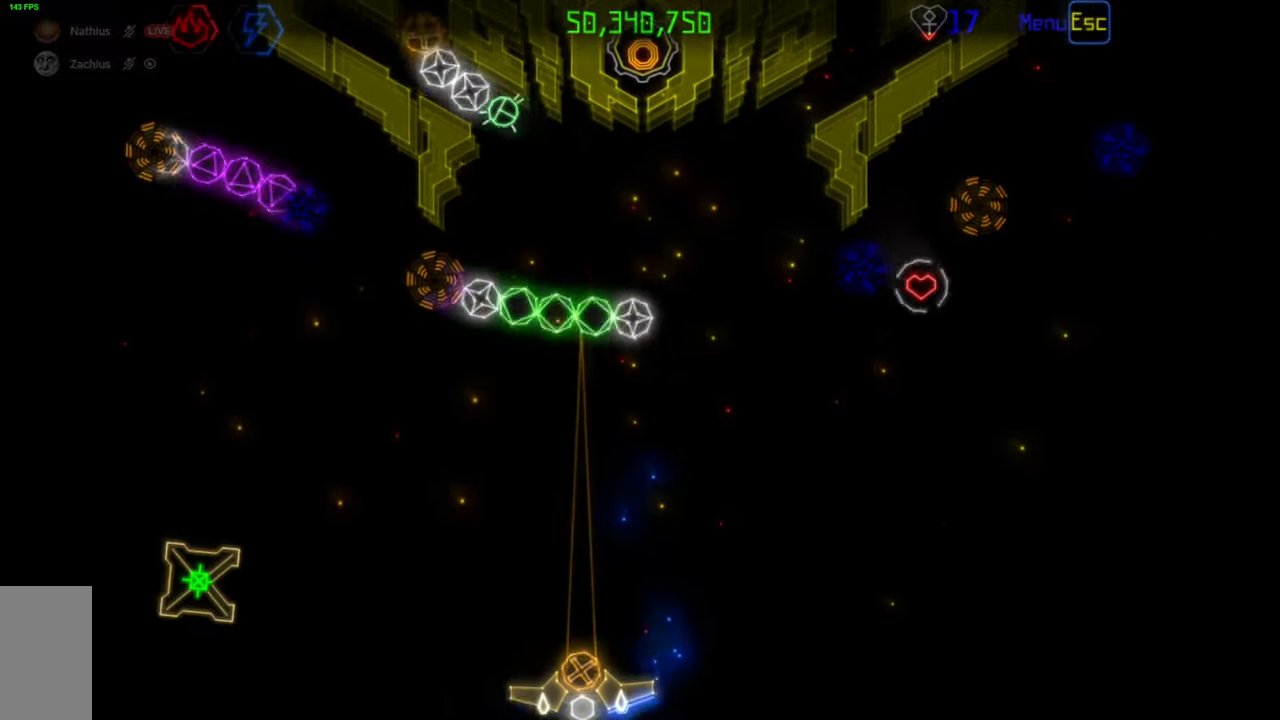
{"keys": [], "mouse": [], "events": []}
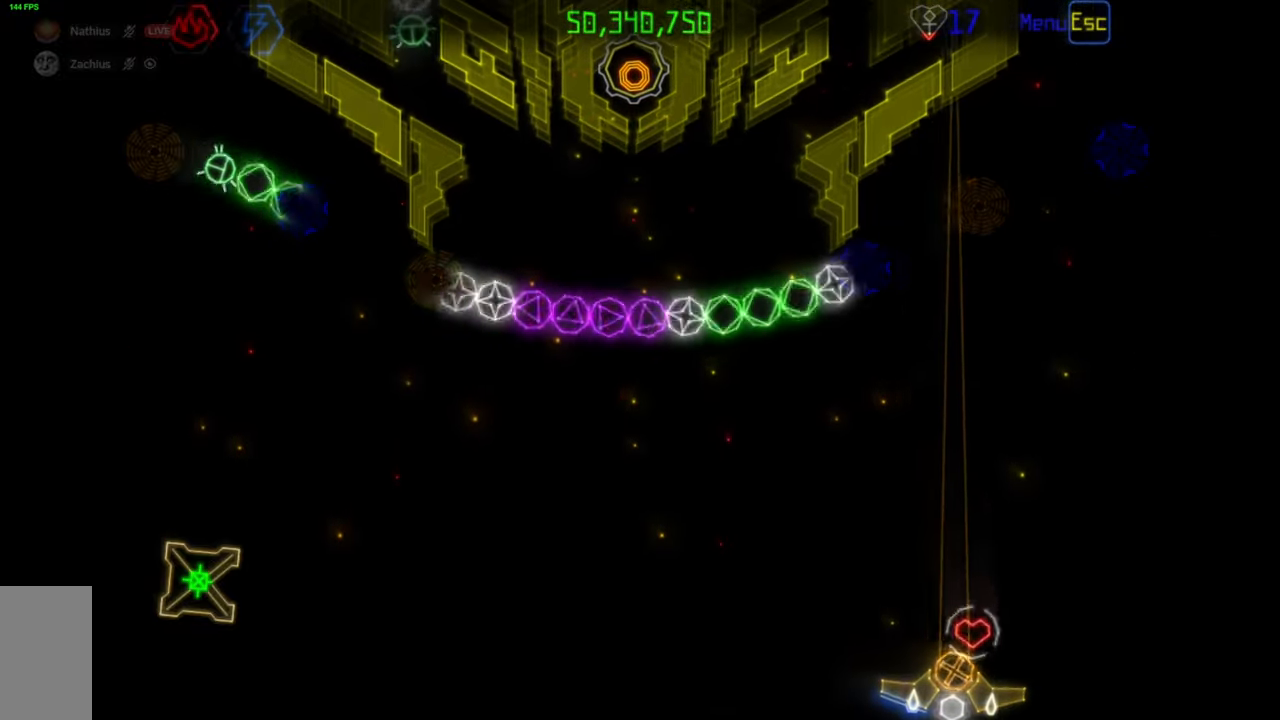
{"keys": [], "mouse": [], "events": []}
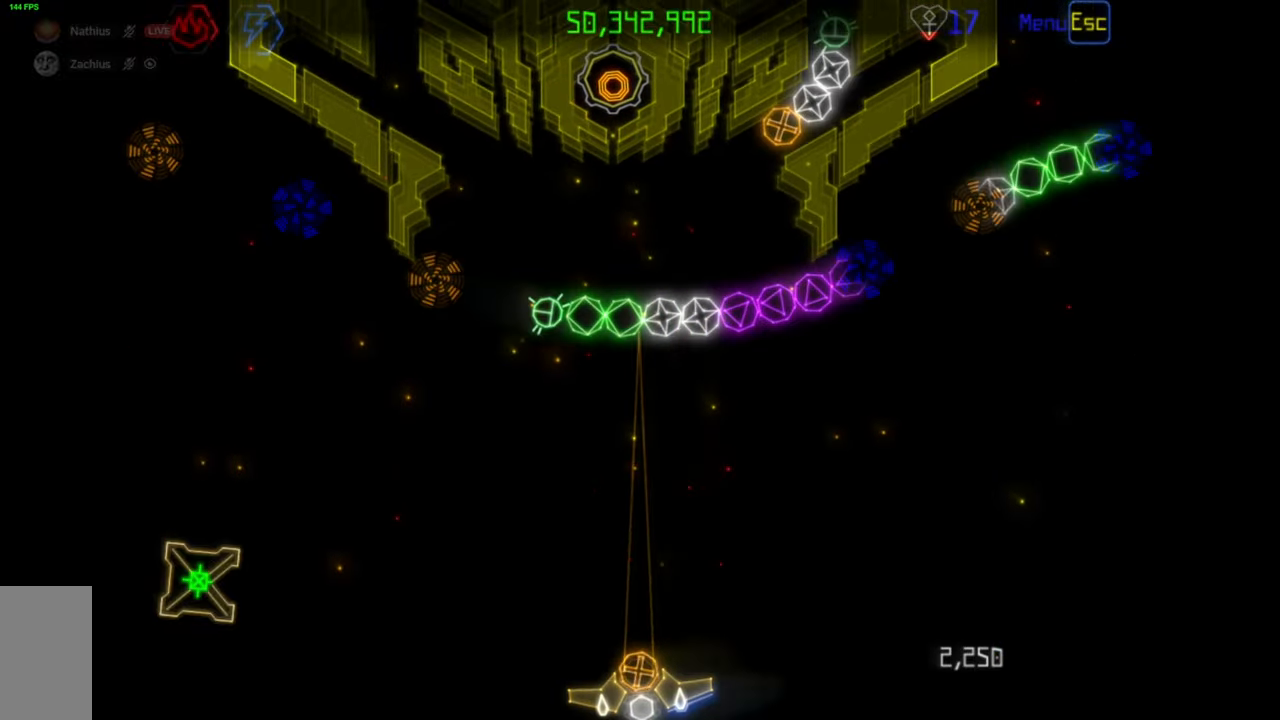
{"keys": [], "mouse": [], "events": [[33, "mouse_right", "down"], [117, "mouse_right", "up"]]}
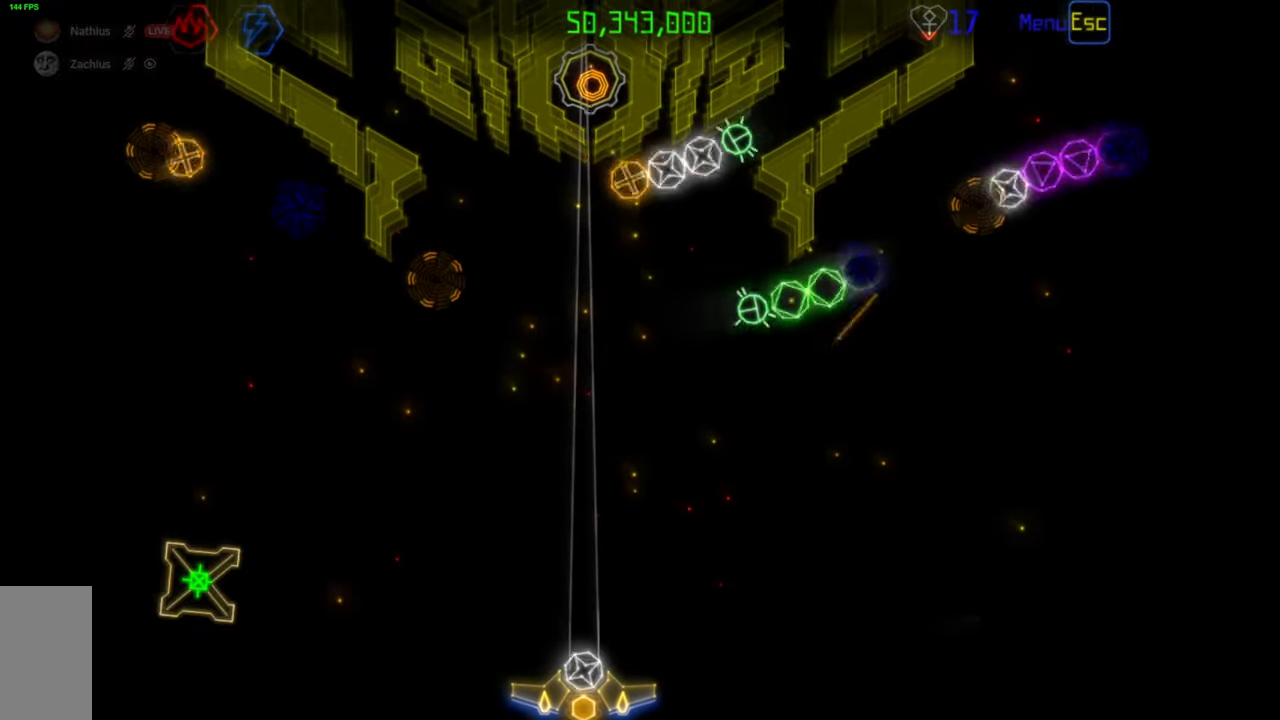
{"keys": [], "mouse": [], "events": [[17, "mouse_left", "down"], [100, "mouse_left", "up"]]}
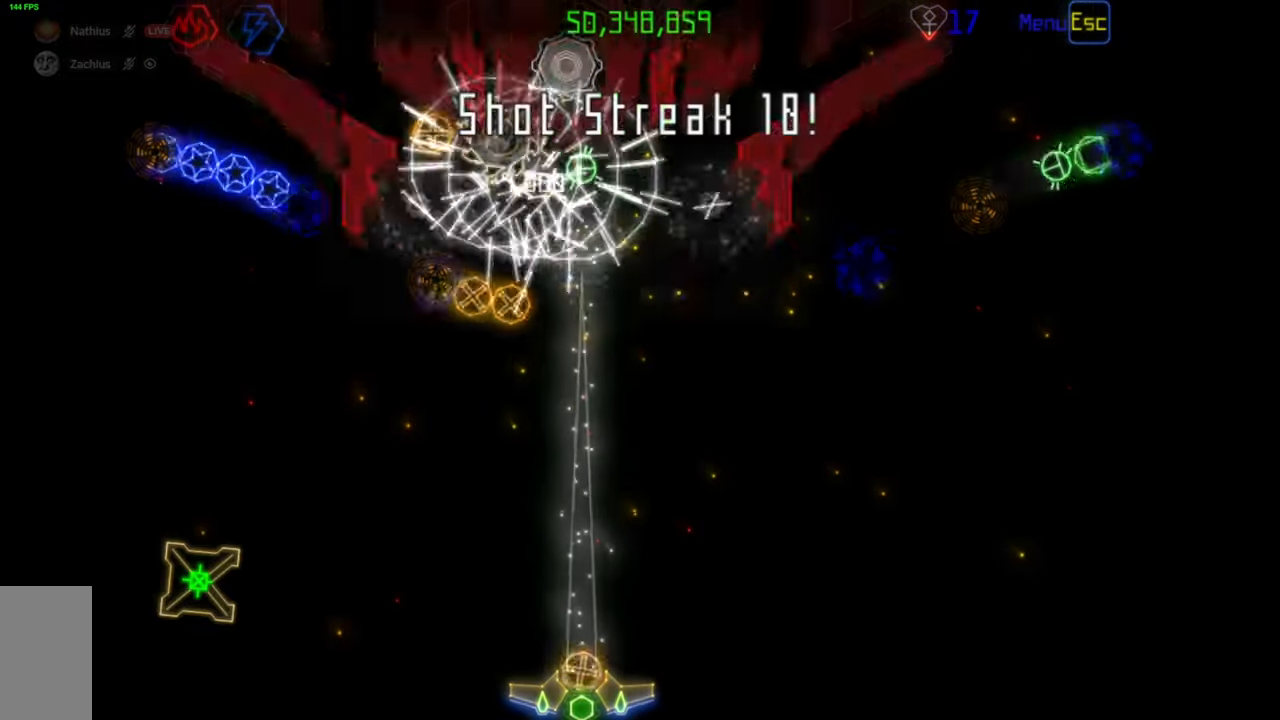
{"keys": [], "mouse": [], "events": [[367, "mouse_left", "down"], [450, "mouse_left", "up"]]}
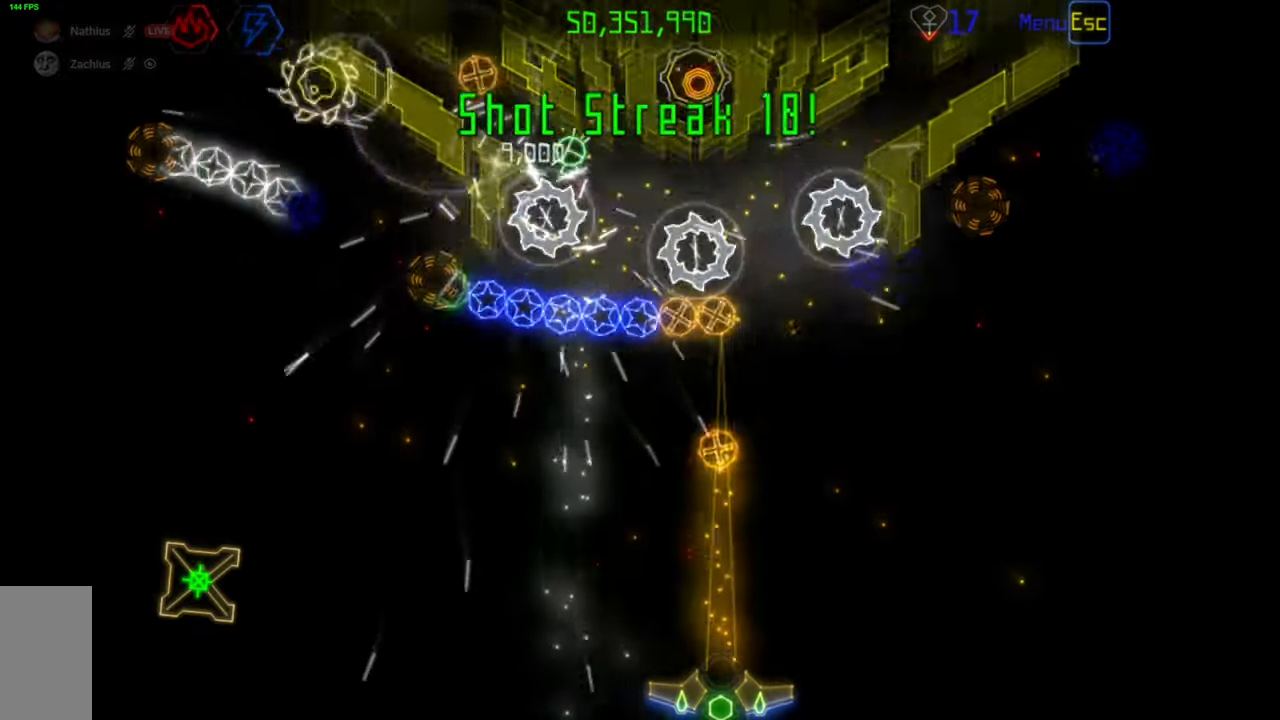
{"keys": [], "mouse": [], "events": []}
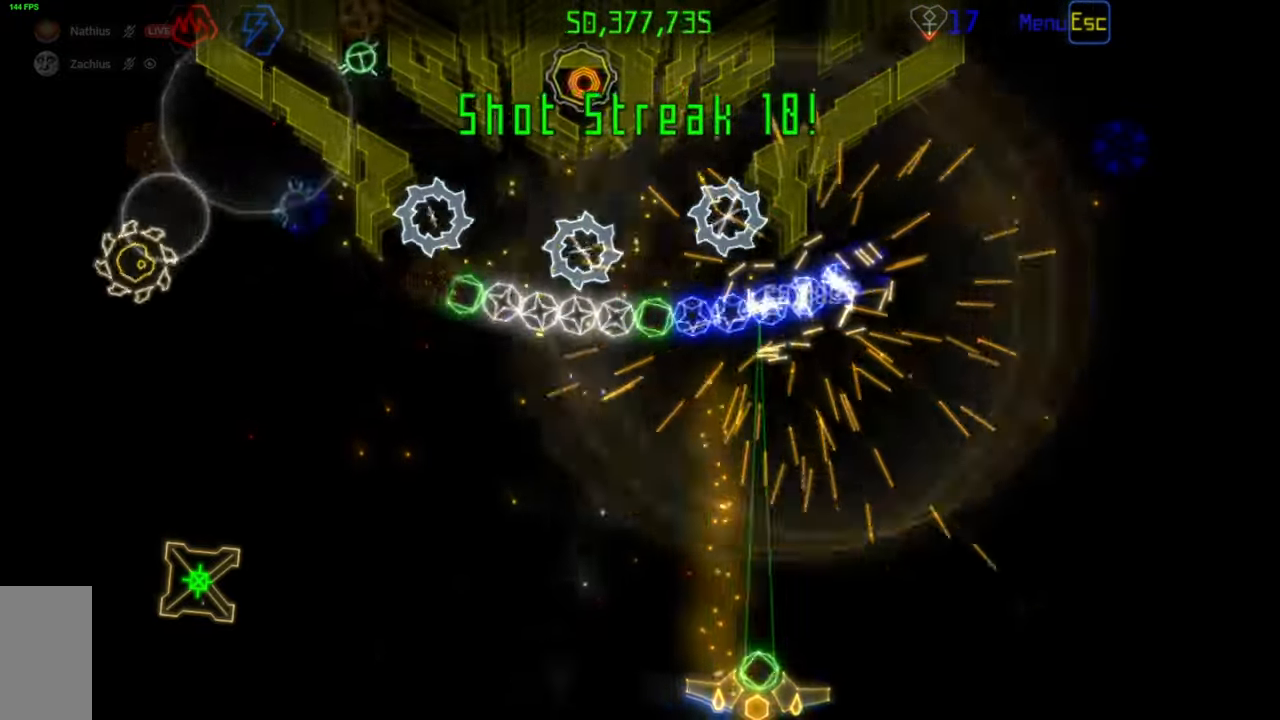
{"keys": [], "mouse": [], "events": []}
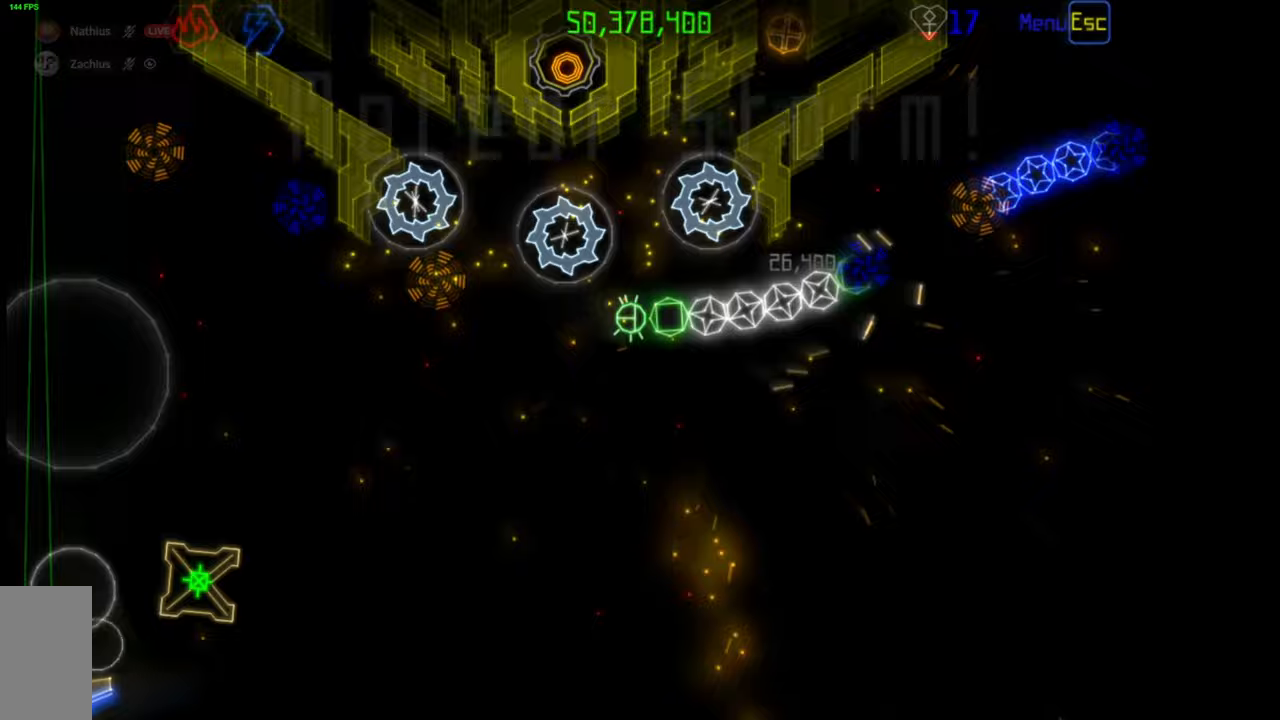
{"keys": [], "mouse": [], "events": []}
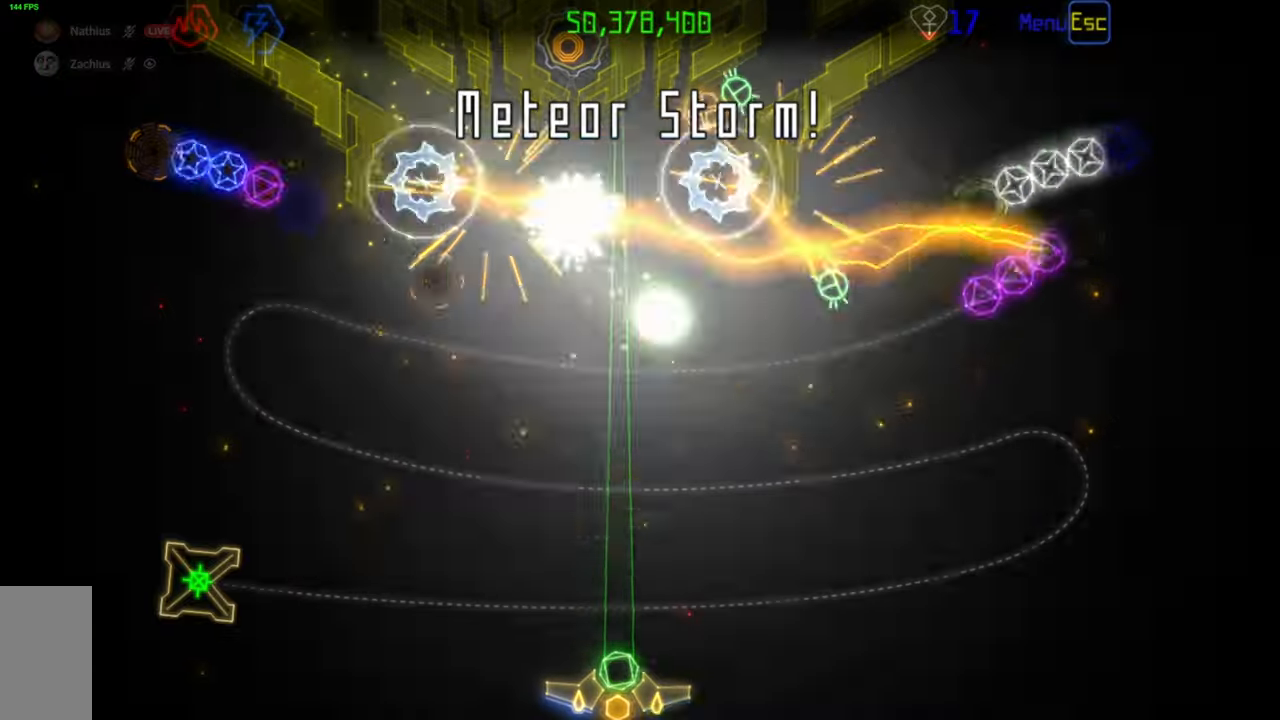
{"keys": [], "mouse": [], "events": []}
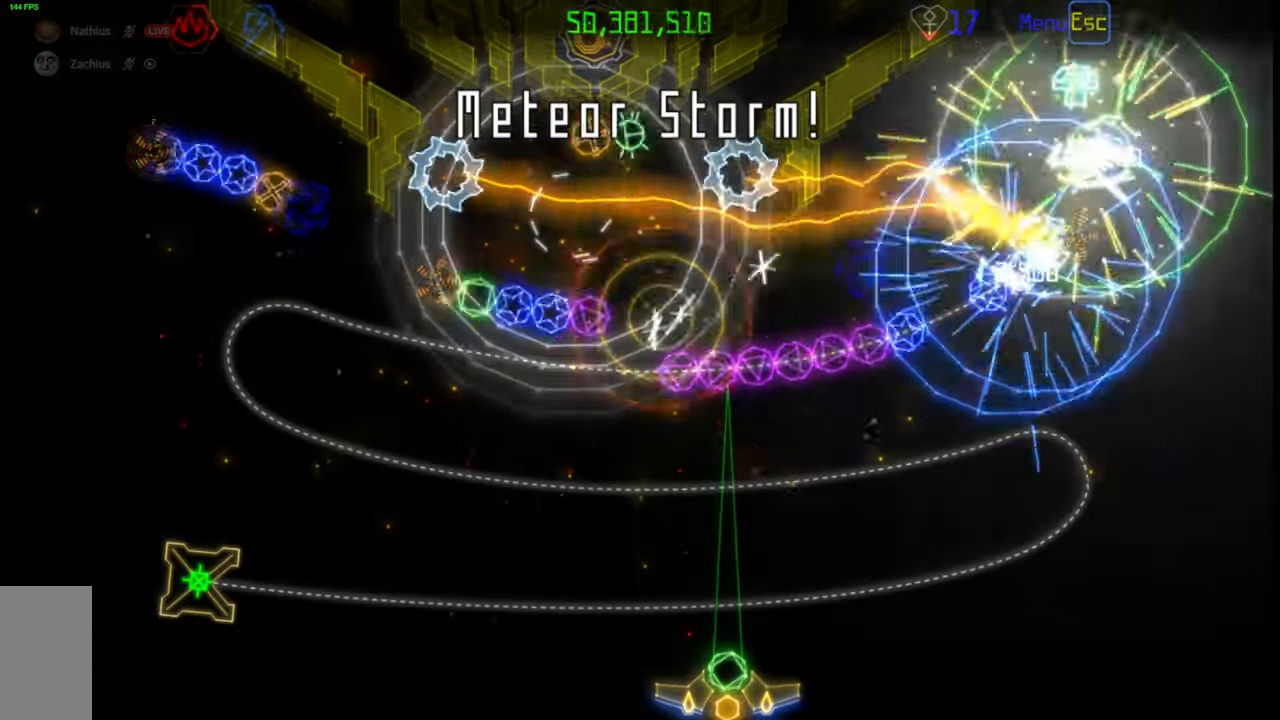
{"keys": [], "mouse": [], "events": []}
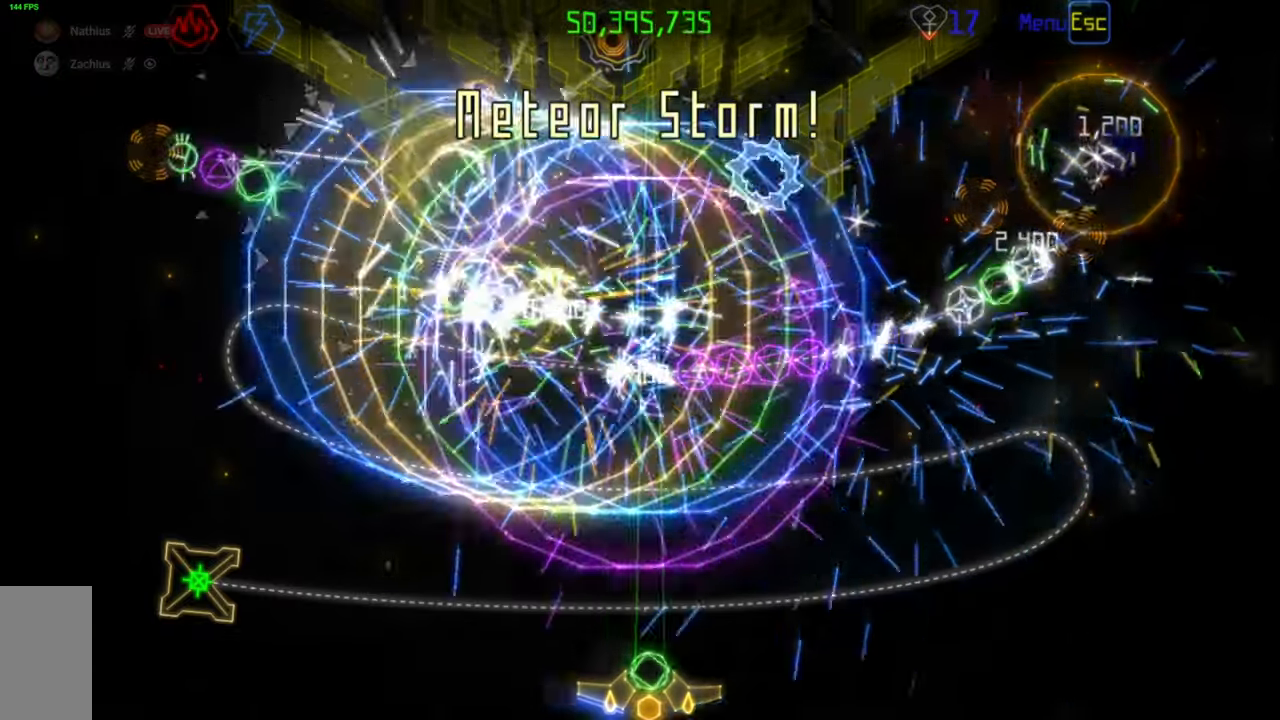
{"keys": [], "mouse": [], "events": []}
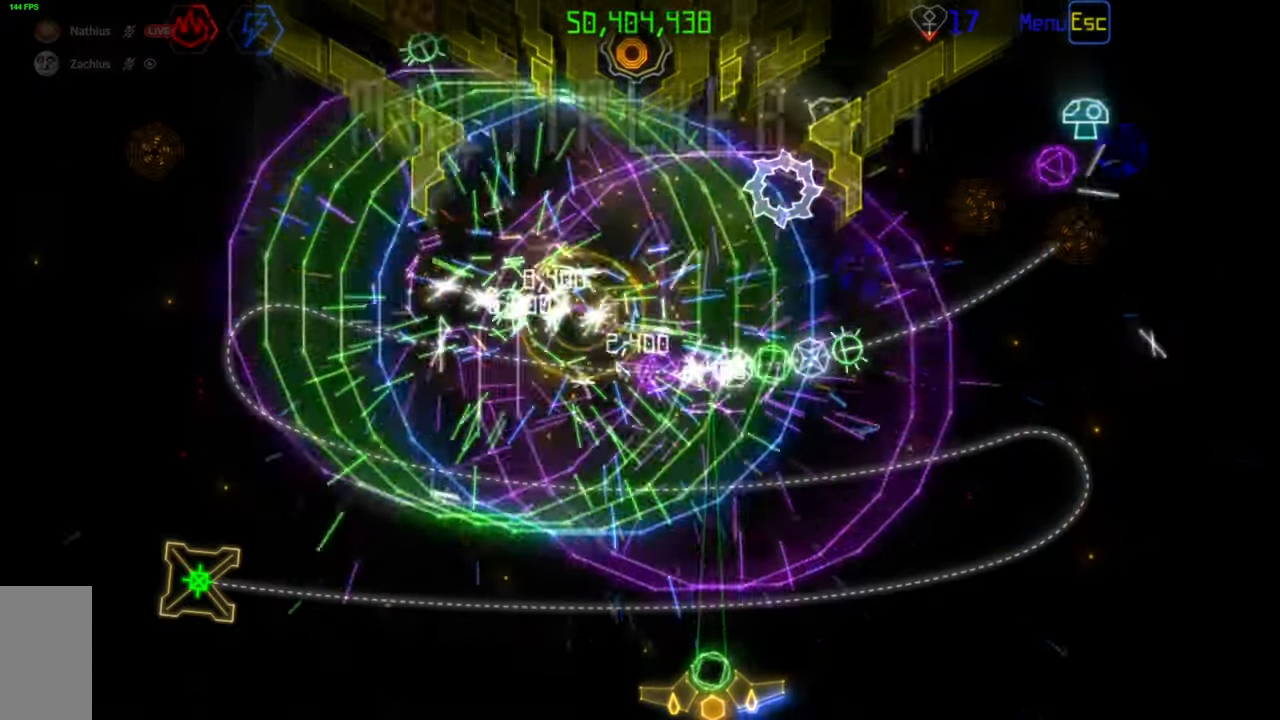
{"keys": [], "mouse": [], "events": []}
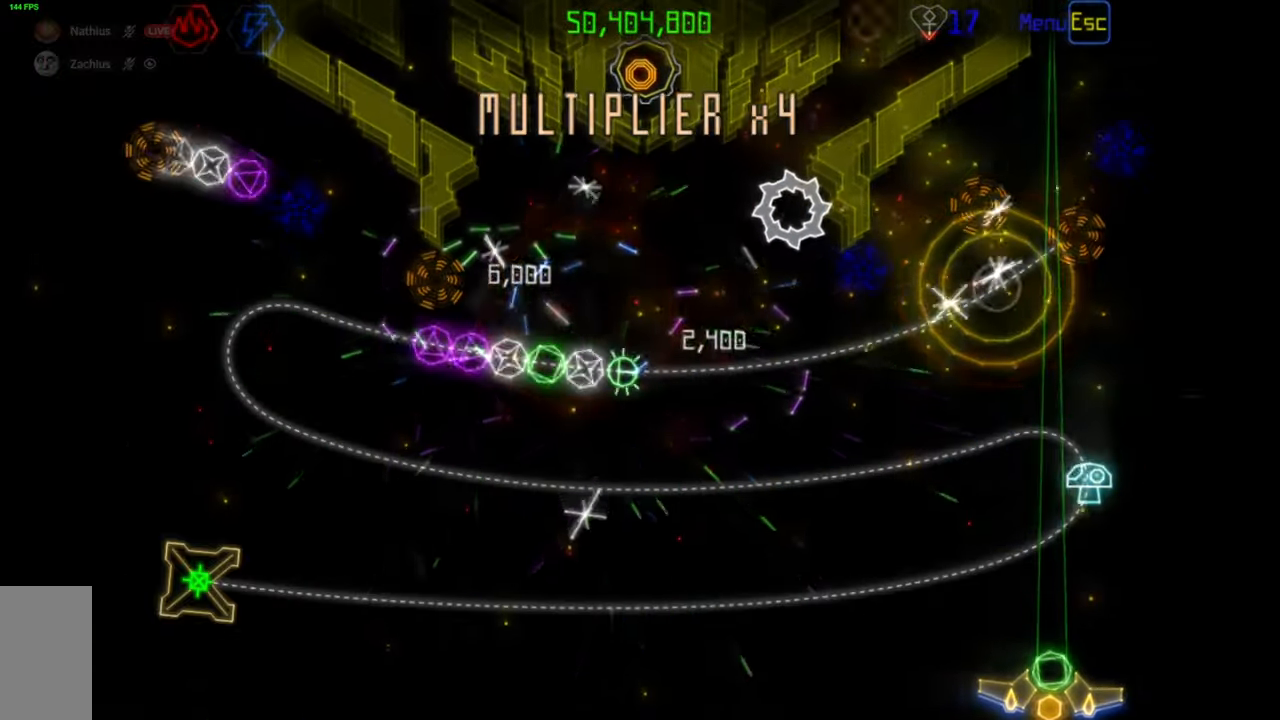
{"keys": [], "mouse": ["right"], "events": [[450, "mouse_right", "down"]]}
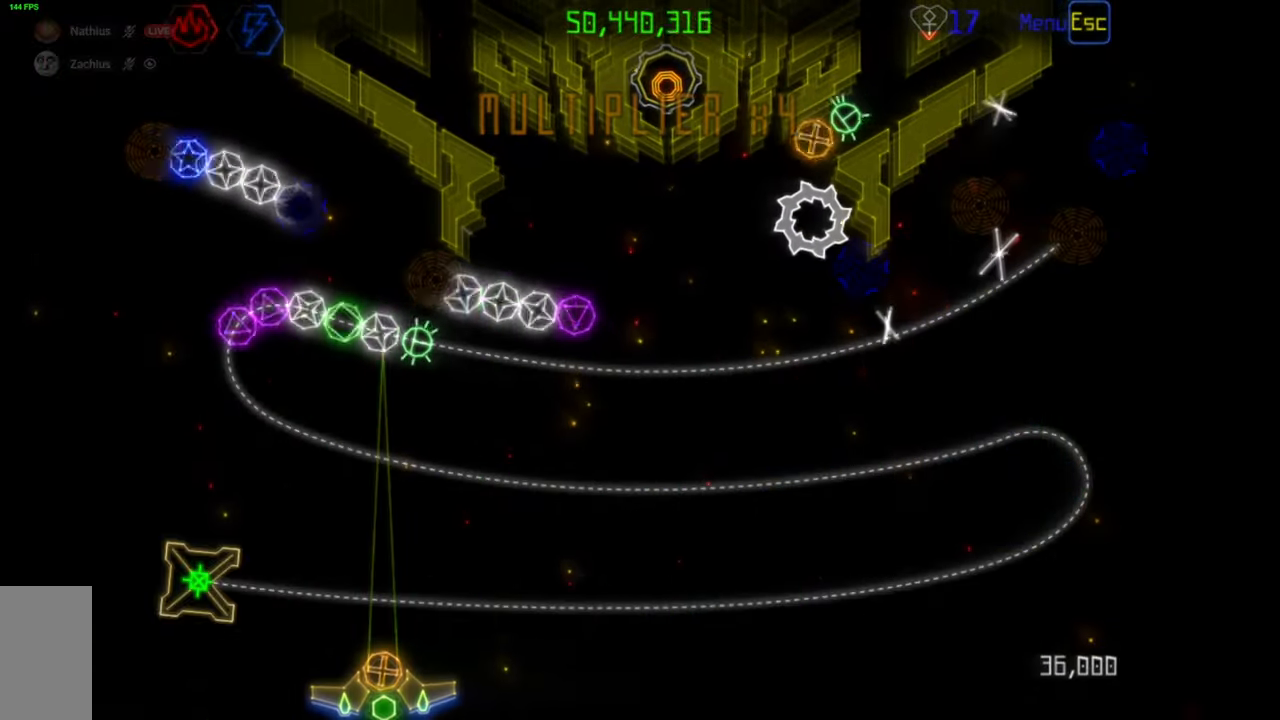
{"keys": [], "mouse": [], "events": [[33, "mouse_right", "up"]]}
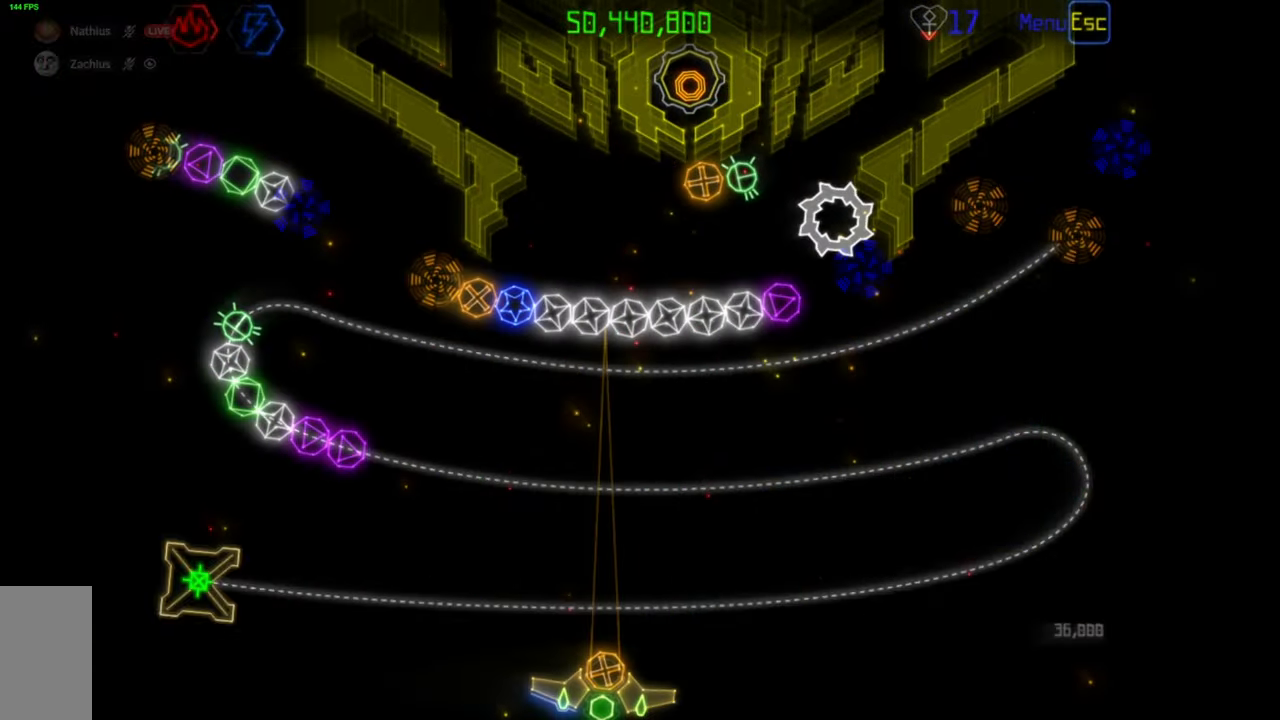
{"keys": [], "mouse": [], "events": [[300, "mouse_left", "down"], [367, "mouse_left", "up"]]}
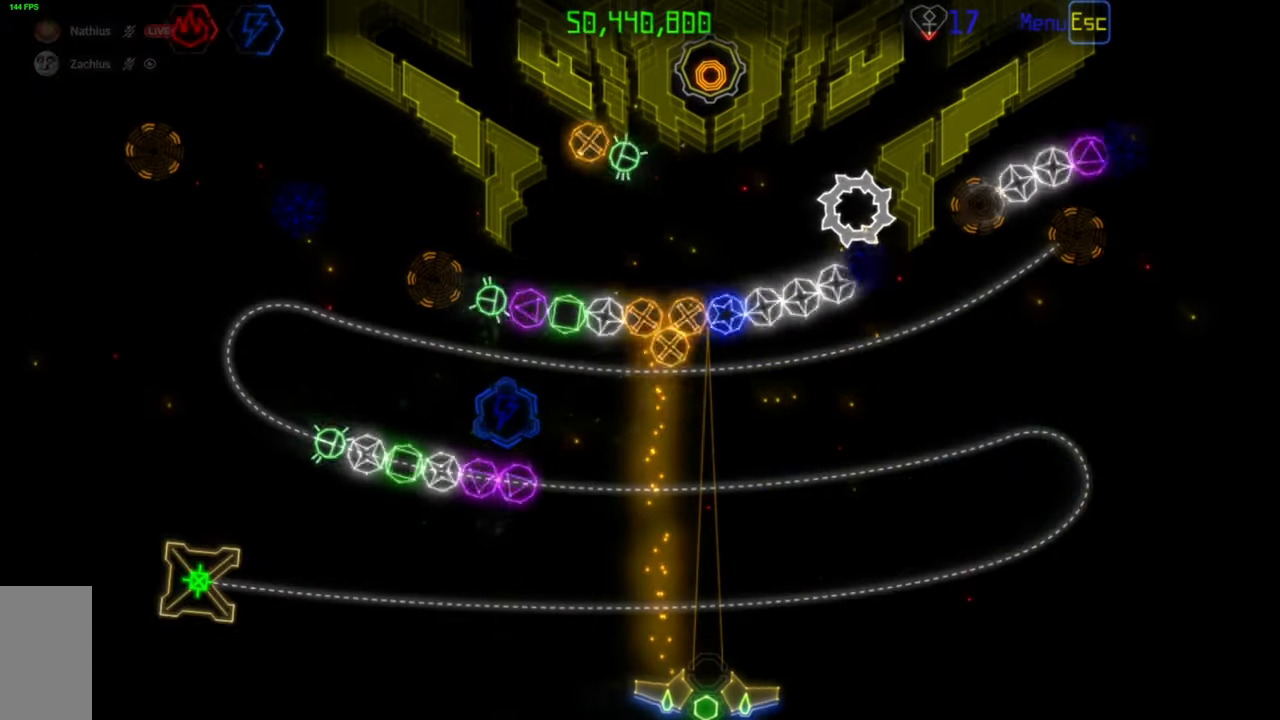
{"keys": [], "mouse": ["right"], "events": [[467, "mouse_right", "down"]]}
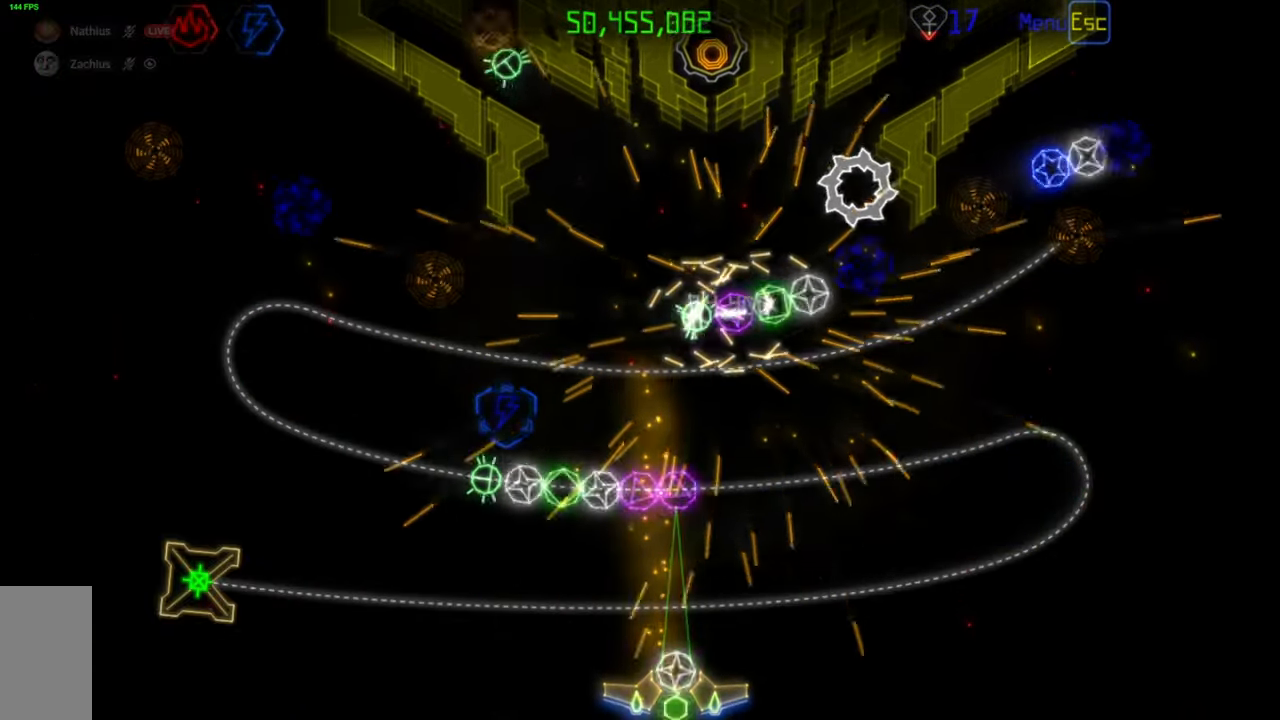
{"keys": [], "mouse": [], "events": [[67, "mouse_right", "up"], [117, "mouse_left", "down"], [217, "mouse_left", "up"]]}
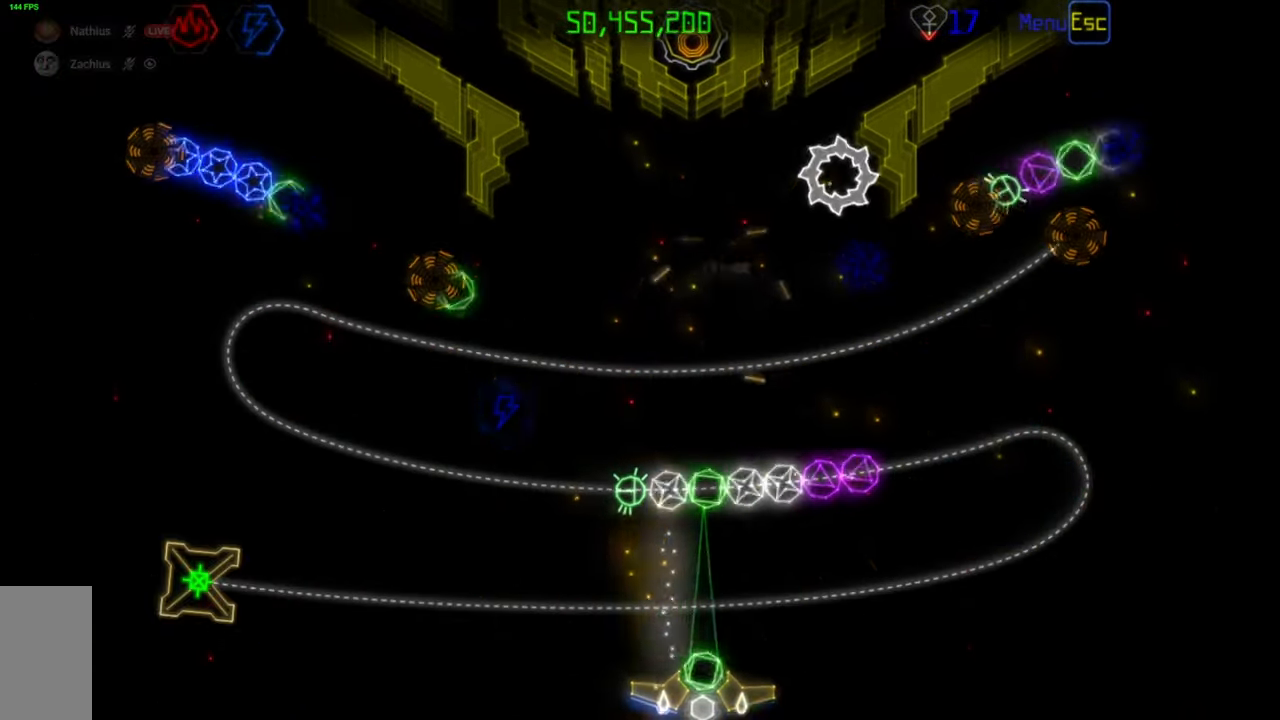
{"keys": [], "mouse": [], "events": [[250, "mouse_left", "down"], [317, "mouse_left", "up"]]}
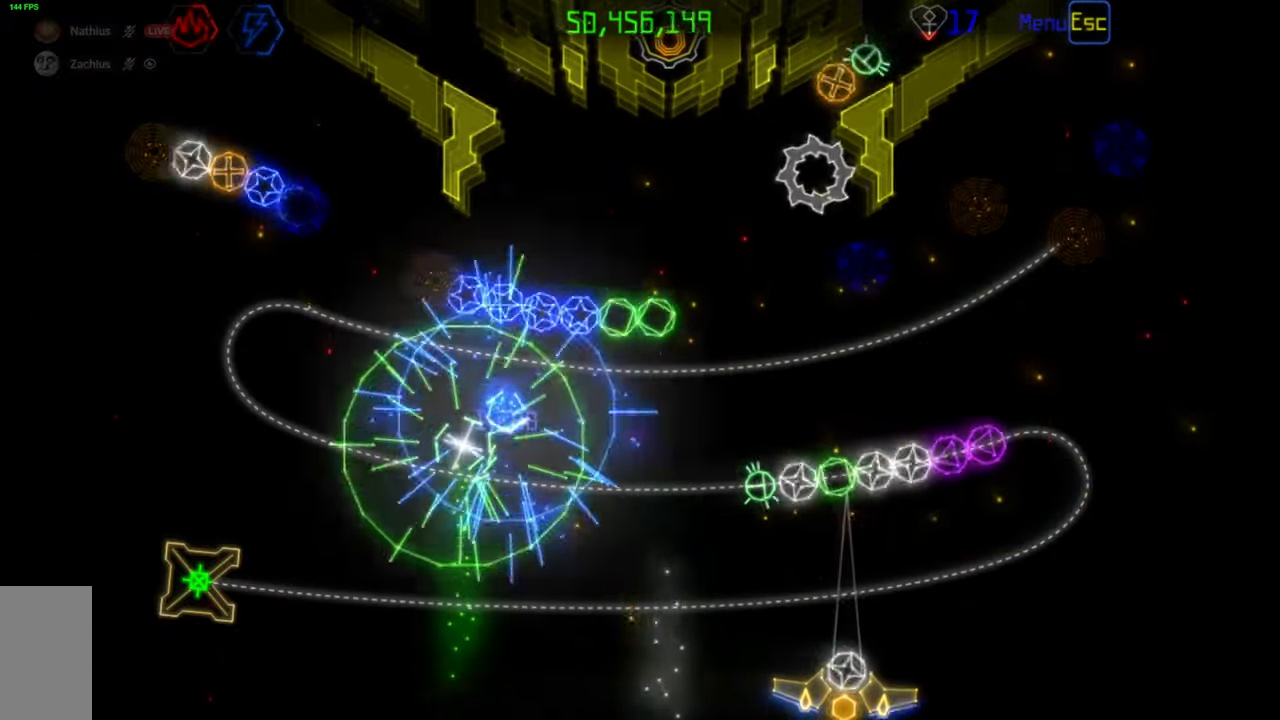
{"keys": [], "mouse": [], "events": [[133, "mouse_left", "down"], [200, "mouse_left", "up"]]}
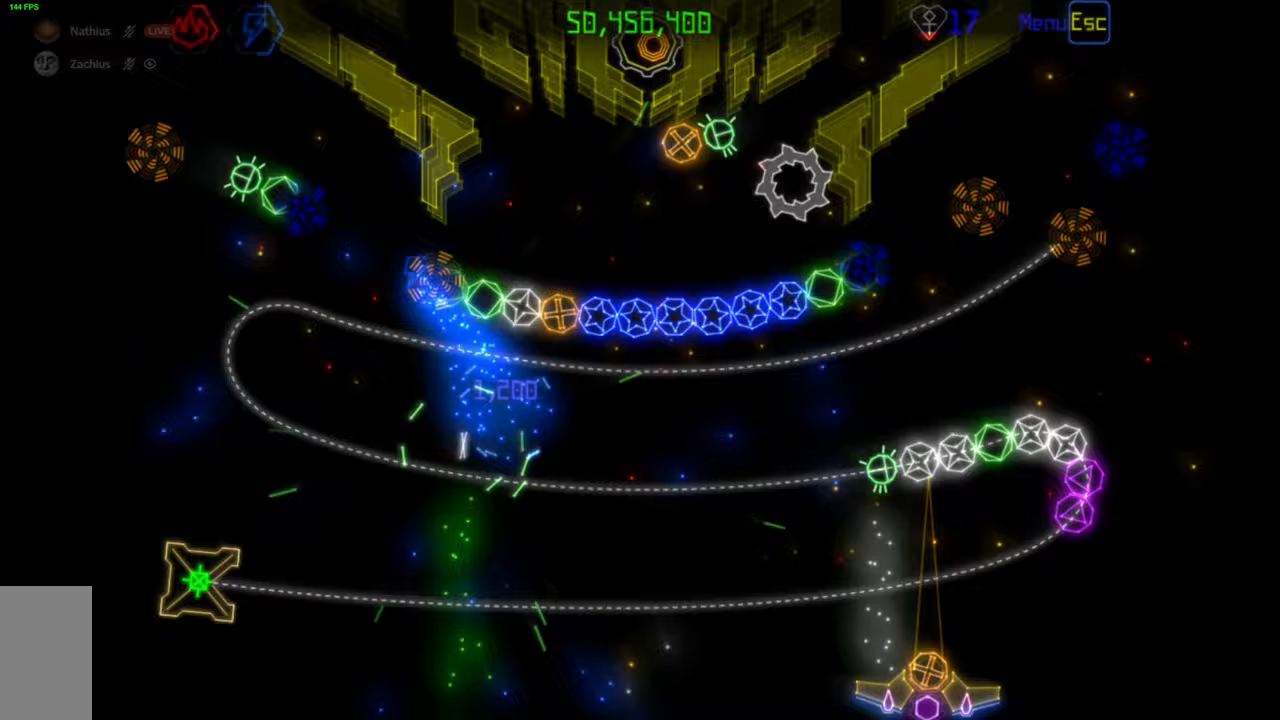
{"keys": [], "mouse": [], "events": [[183, "mouse_right", "down"], [267, "mouse_right", "up"], [367, "mouse_left", "down"], [433, "mouse_left", "up"]]}
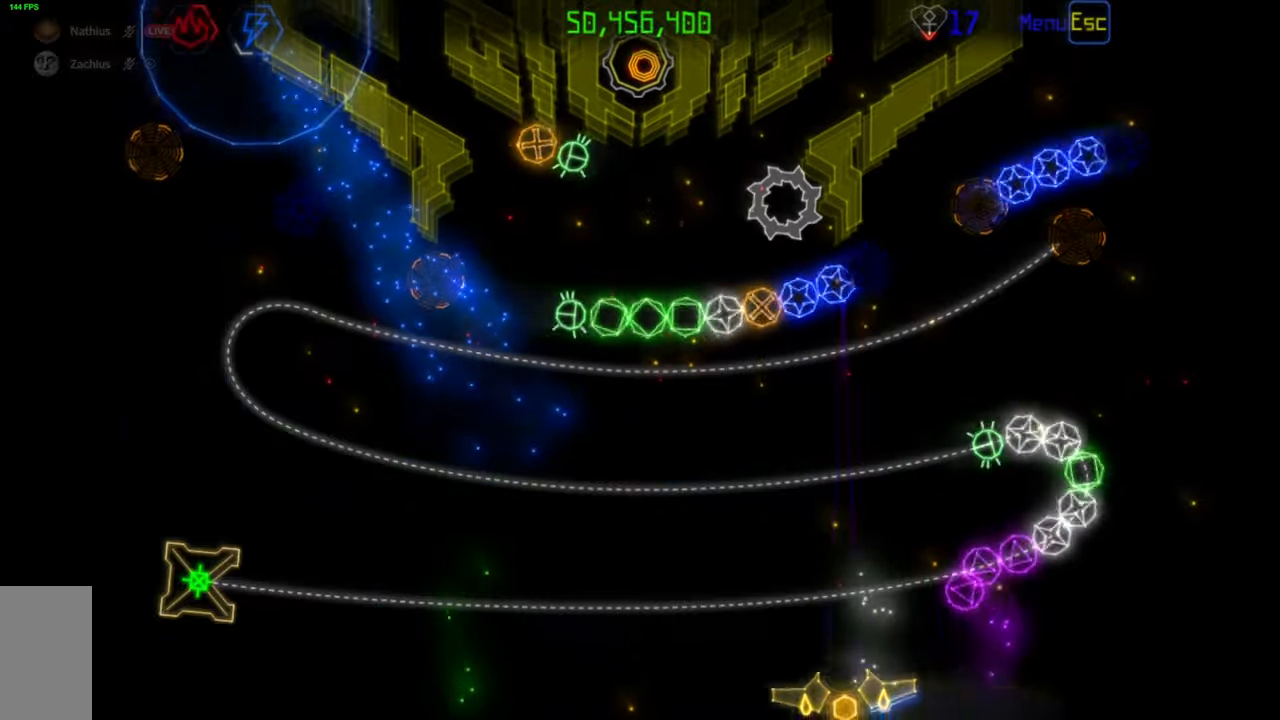
{"keys": [], "mouse": [], "events": [[317, "mouse_right", "down"], [400, "mouse_right", "up"]]}
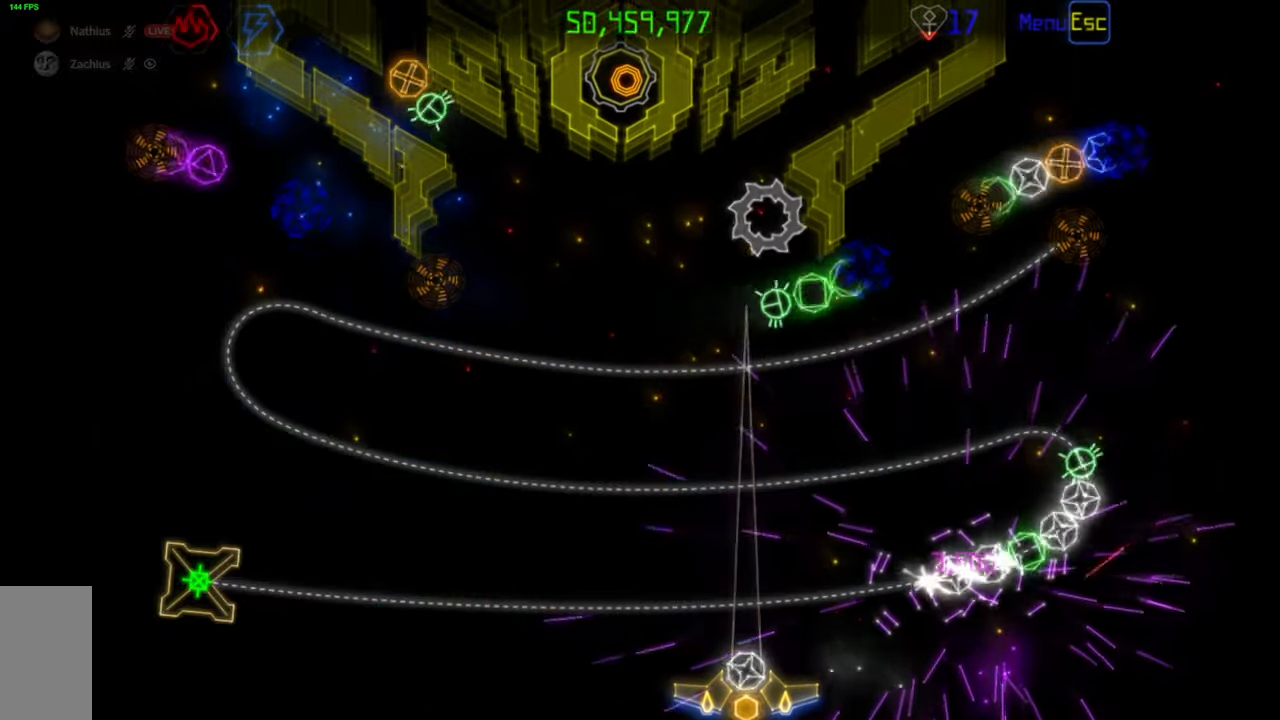
{"keys": [], "mouse": [], "events": [[167, "mouse_right", "down"], [250, "mouse_right", "up"], [333, "mouse_right", "down"], [450, "mouse_right", "up"]]}
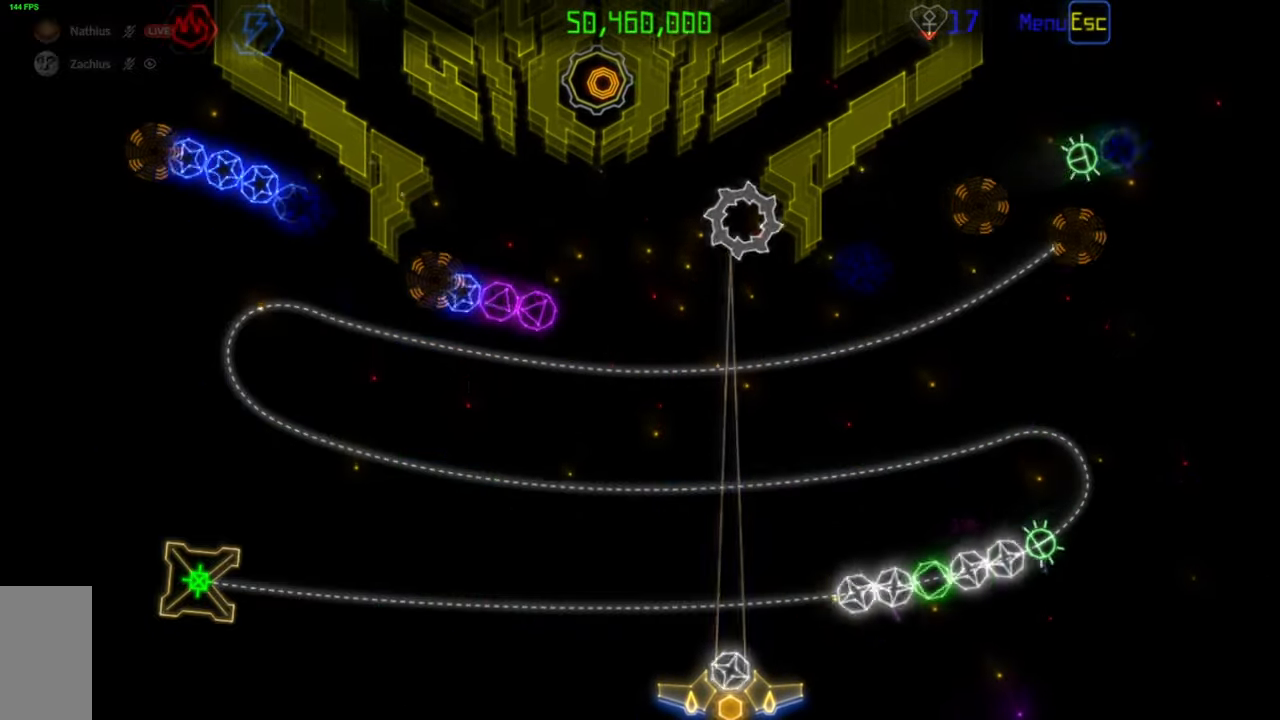
{"keys": [], "mouse": [], "events": [[33, "mouse_left", "down"], [117, "mouse_left", "up"]]}
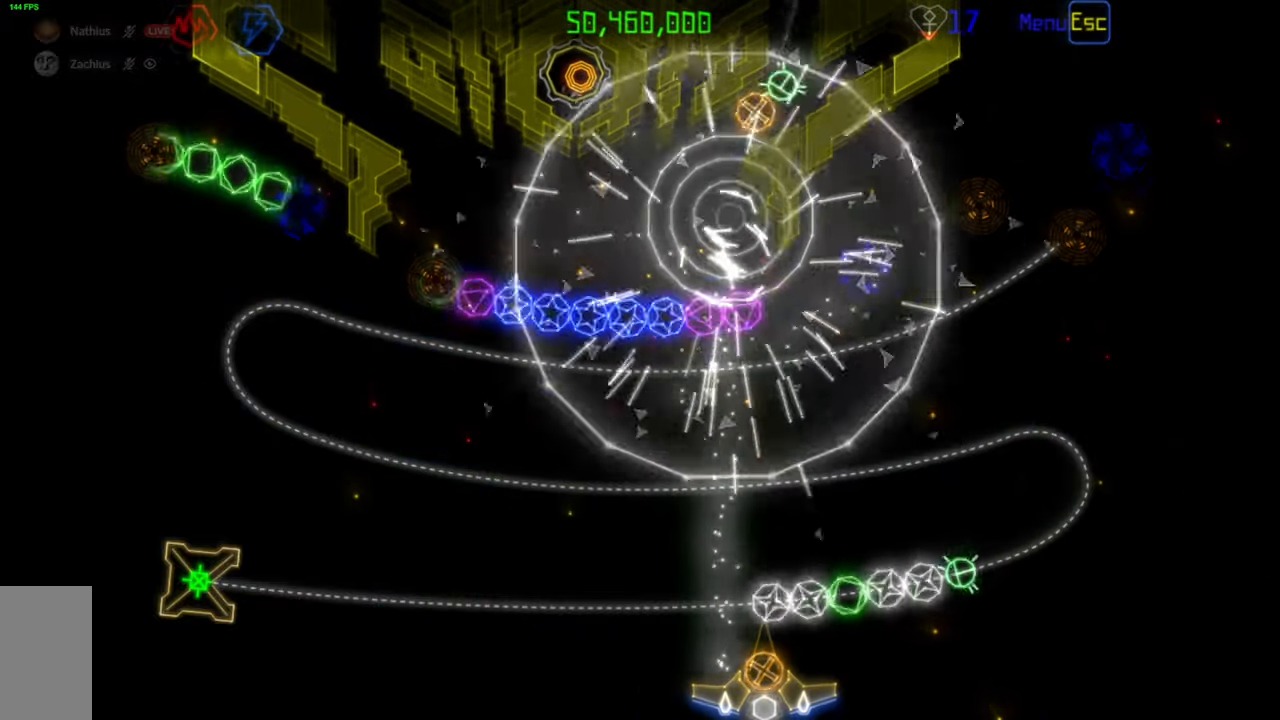
{"keys": [], "mouse": [], "events": [[183, "mouse_right", "down"], [267, "mouse_right", "up"], [283, "mouse_left", "down"], [383, "mouse_left", "up"]]}